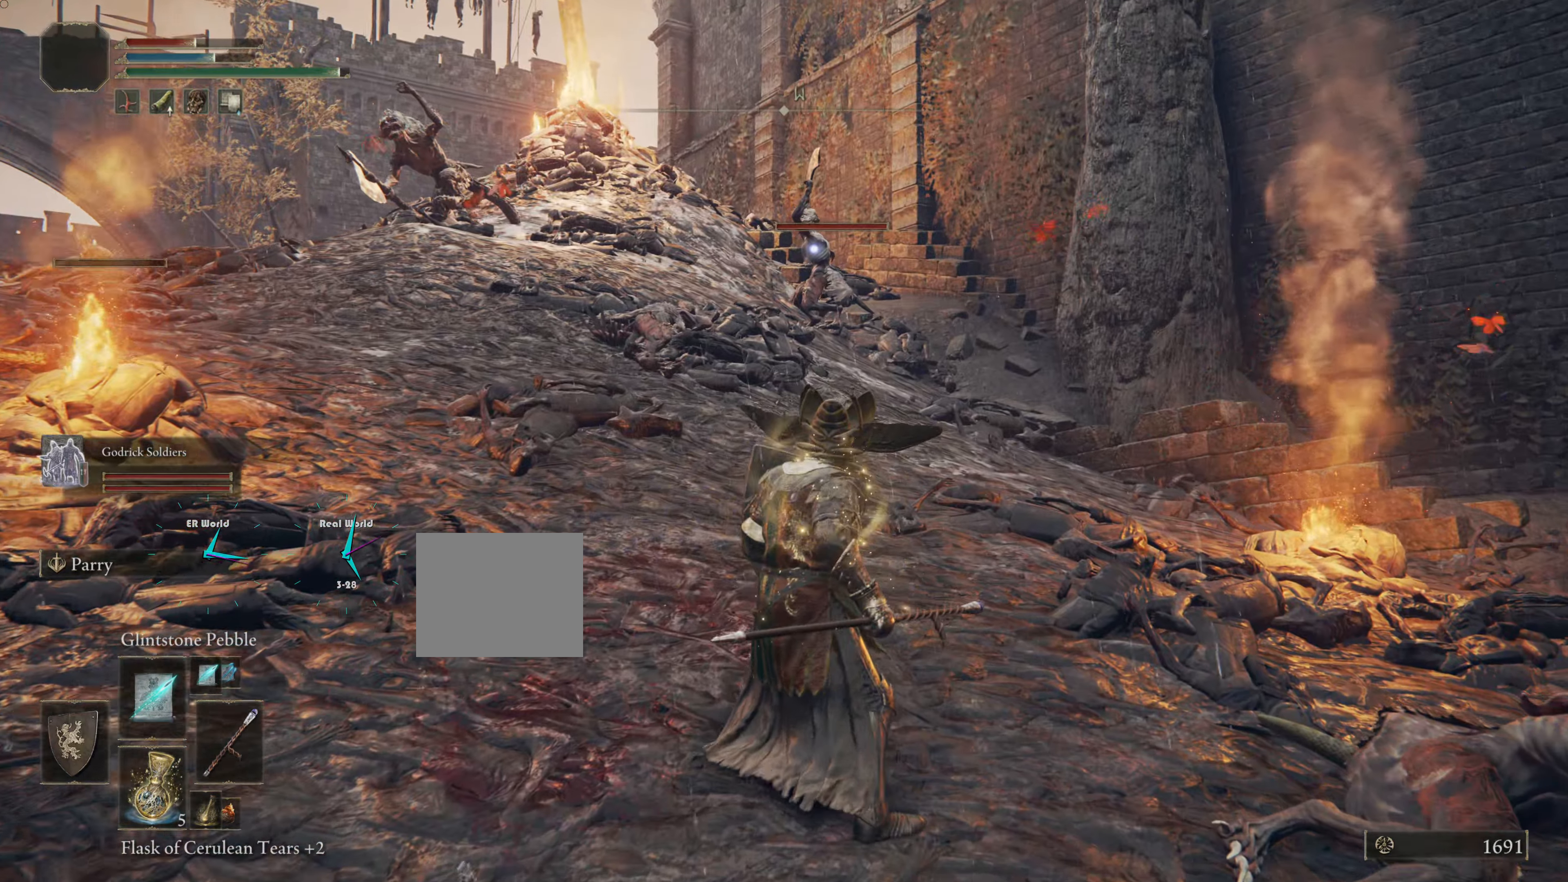
Gameplay with a controller (PlayStation layout); each line is a JSON object with the inputs held at the frame after it. "events" lists button and stick changes between this image and that frame as [ms after this image, input, new state], when the widget could be followed in between.
{"buttons": ["L1", "R1"], "left_stick": "center", "right_stick": "center", "events": [[34, "R1", "up"], [100, "left_stick", "up"], [150, "R1", "down"], [234, "R1", "up"], [334, "R1", "down"], [334, "left_stick", "center"], [434, "R1", "up"], [501, "R1", "down"]]}
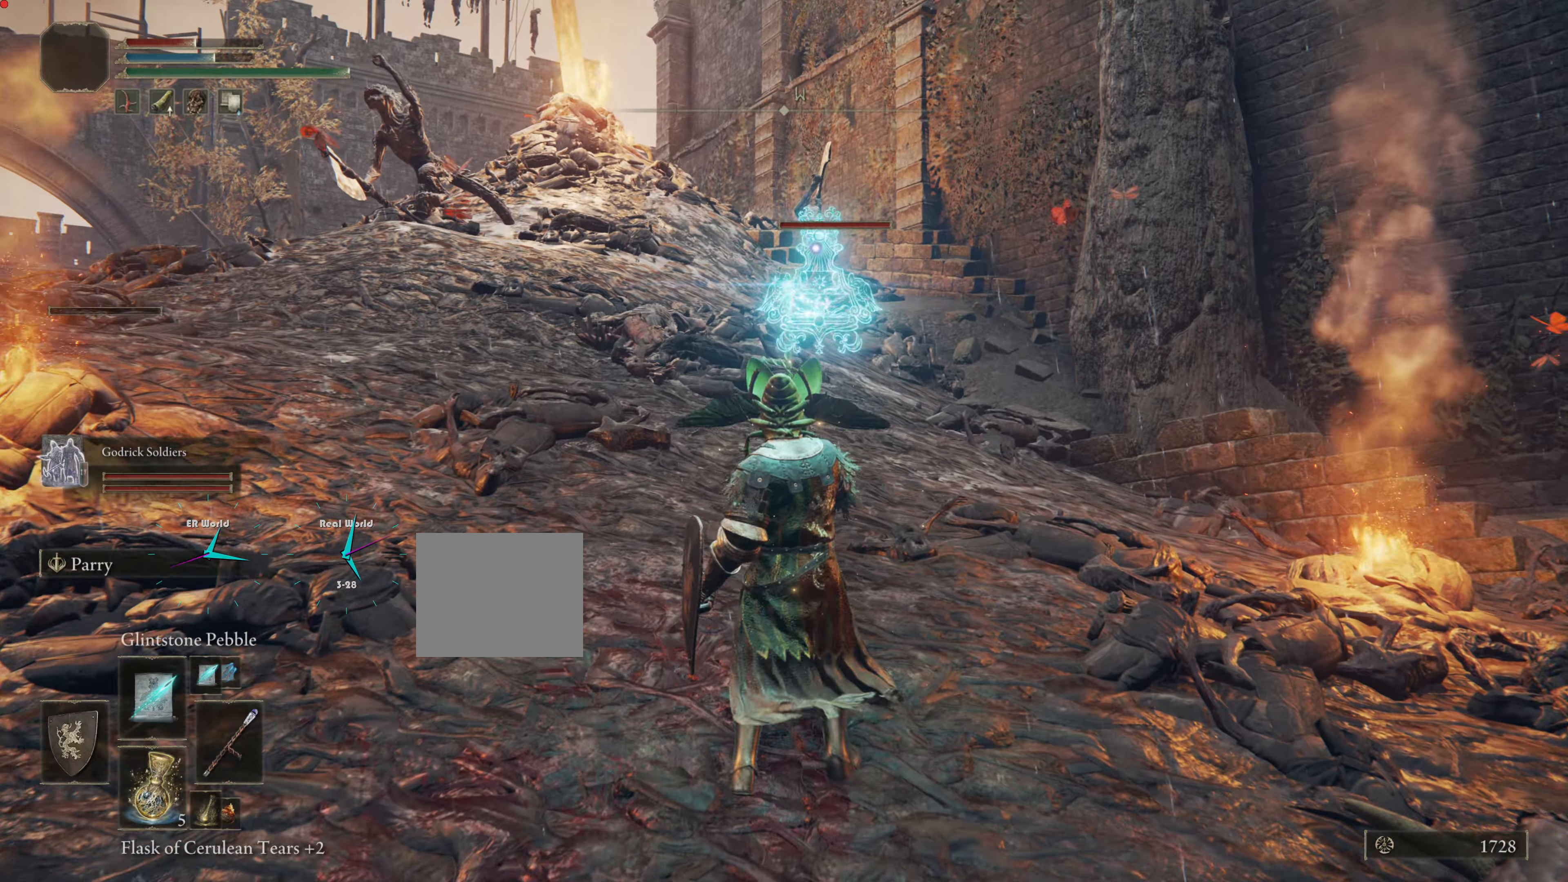
{"buttons": ["L1", "R1"], "left_stick": "center", "right_stick": "center", "events": [[100, "R1", "up"], [150, "L2", "down"], [200, "L2", "up"], [234, "R1", "down"], [300, "R1", "up"], [500, "R1", "down"]]}
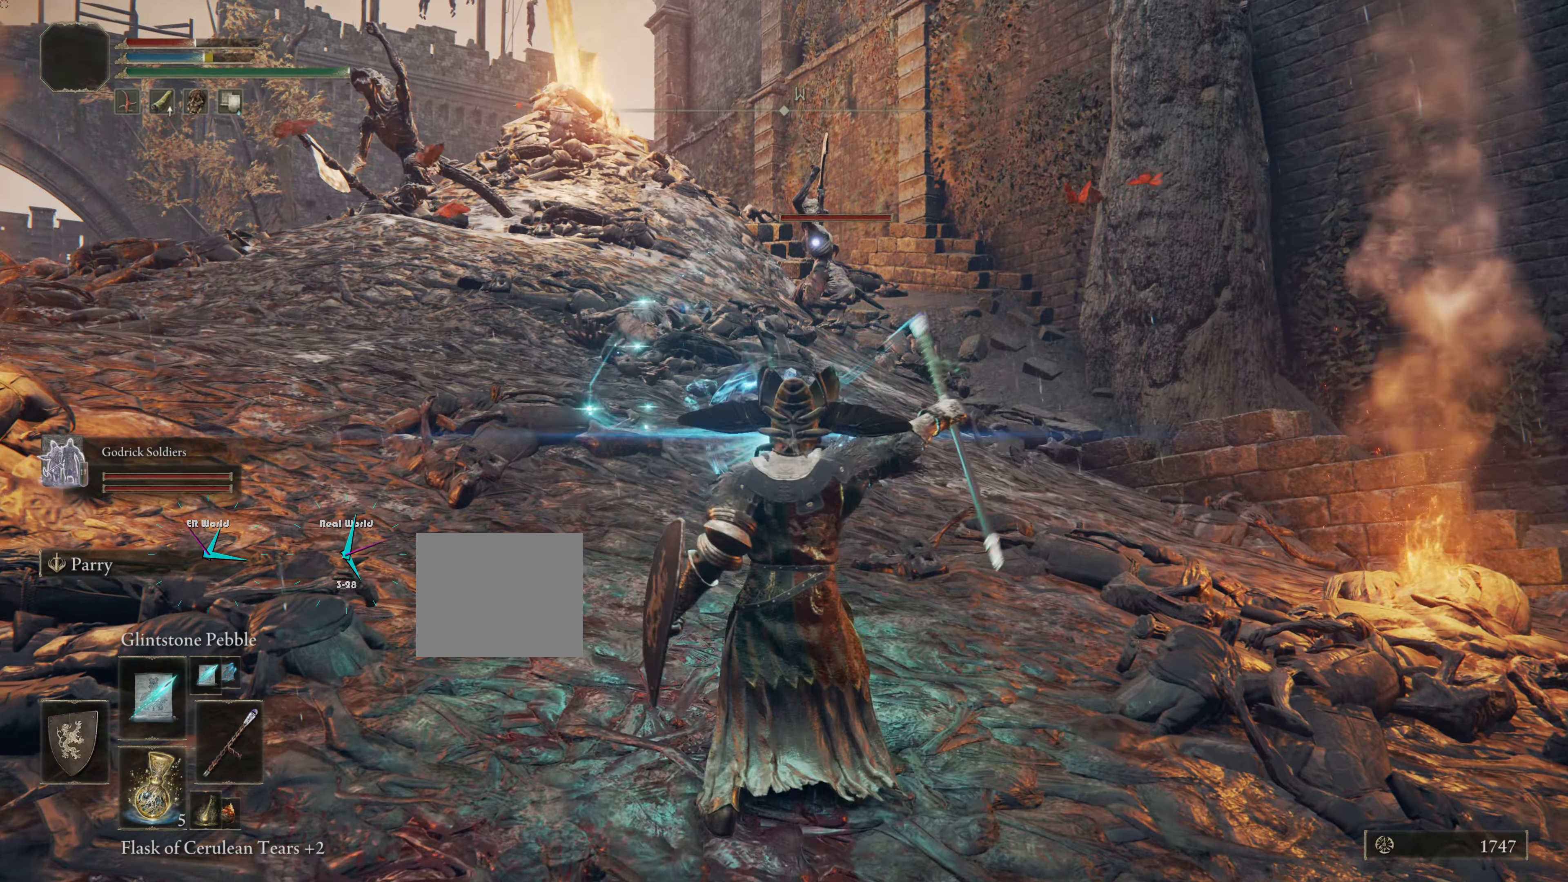
{"buttons": ["L1"], "left_stick": "center", "right_stick": "center", "events": [[101, "R1", "up"], [201, "R1", "down"], [251, "R1", "up"], [401, "R1", "down"], [434, "R1", "up"]]}
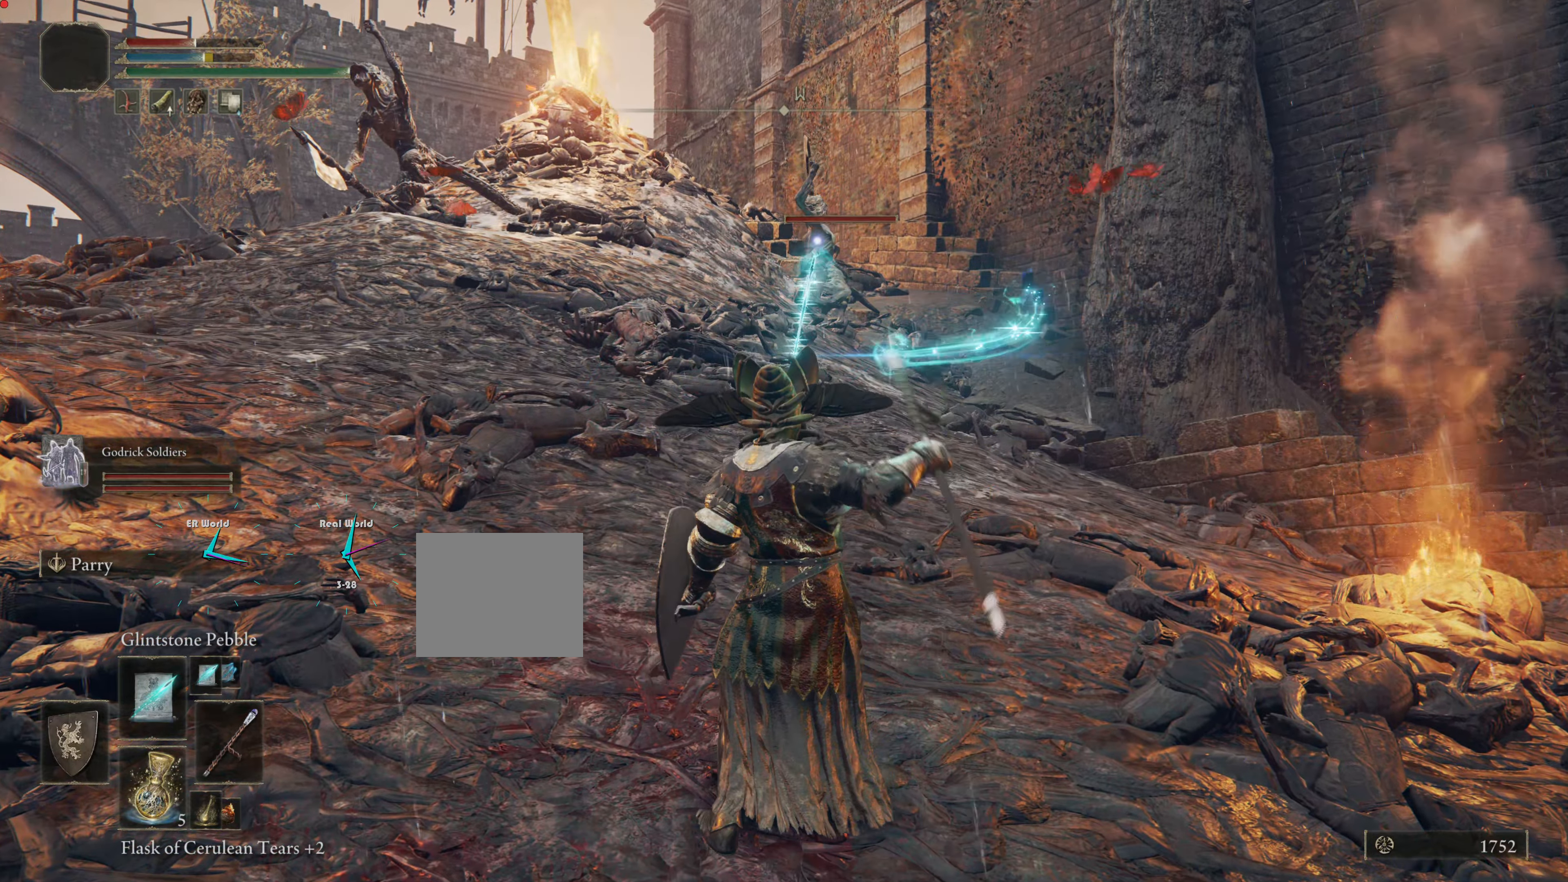
{"buttons": ["L1"], "left_stick": "center", "right_stick": "center", "events": []}
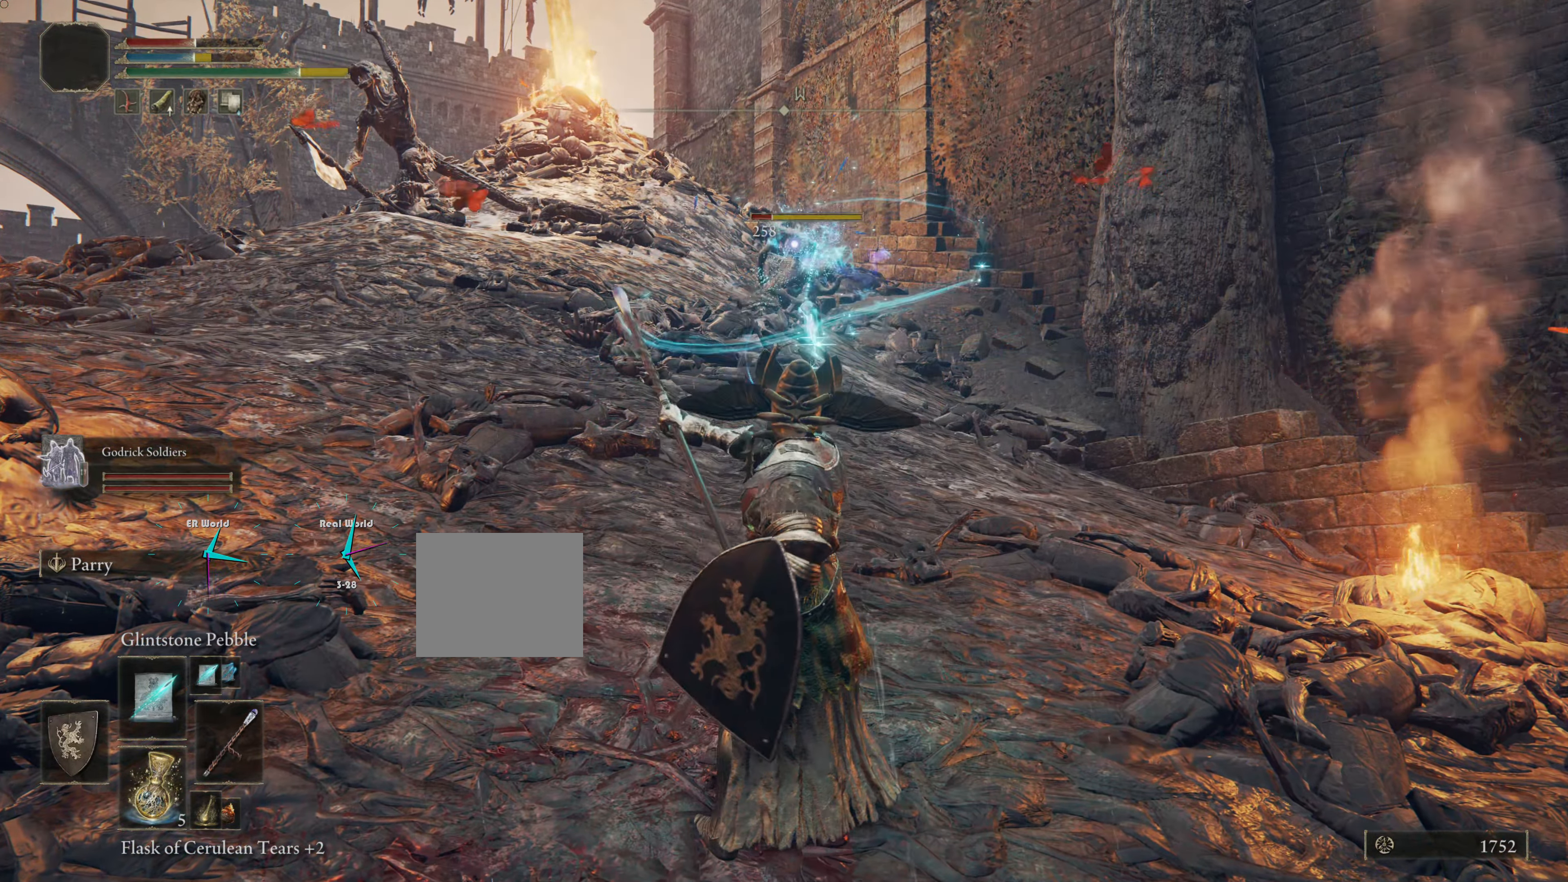
{"buttons": ["L1"], "left_stick": "center", "right_stick": "center", "events": []}
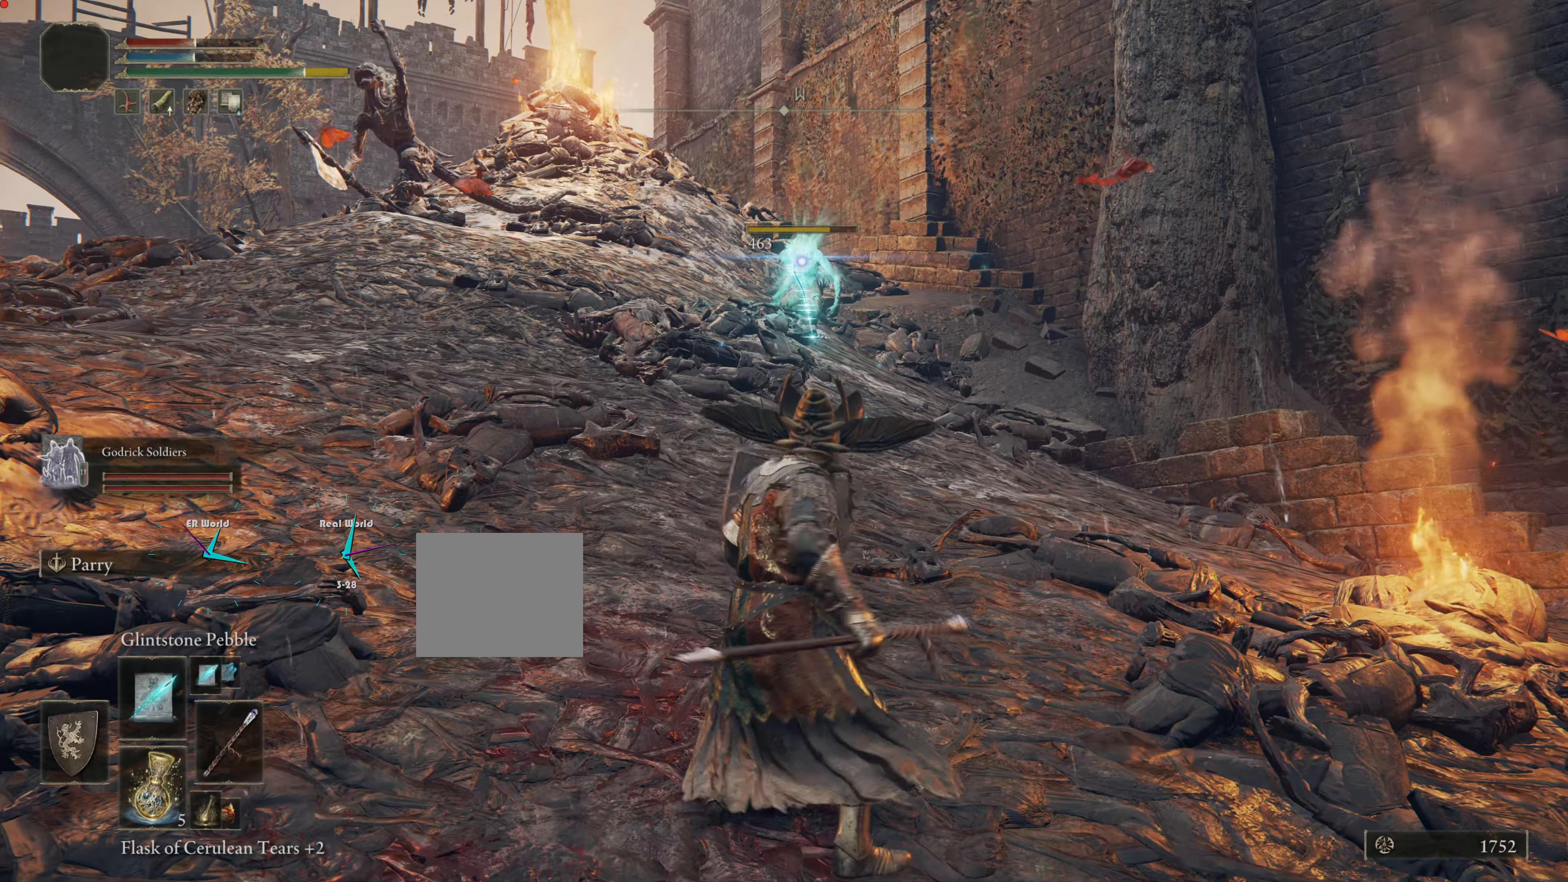
{"buttons": ["L1"], "left_stick": "center", "right_stick": "center", "events": []}
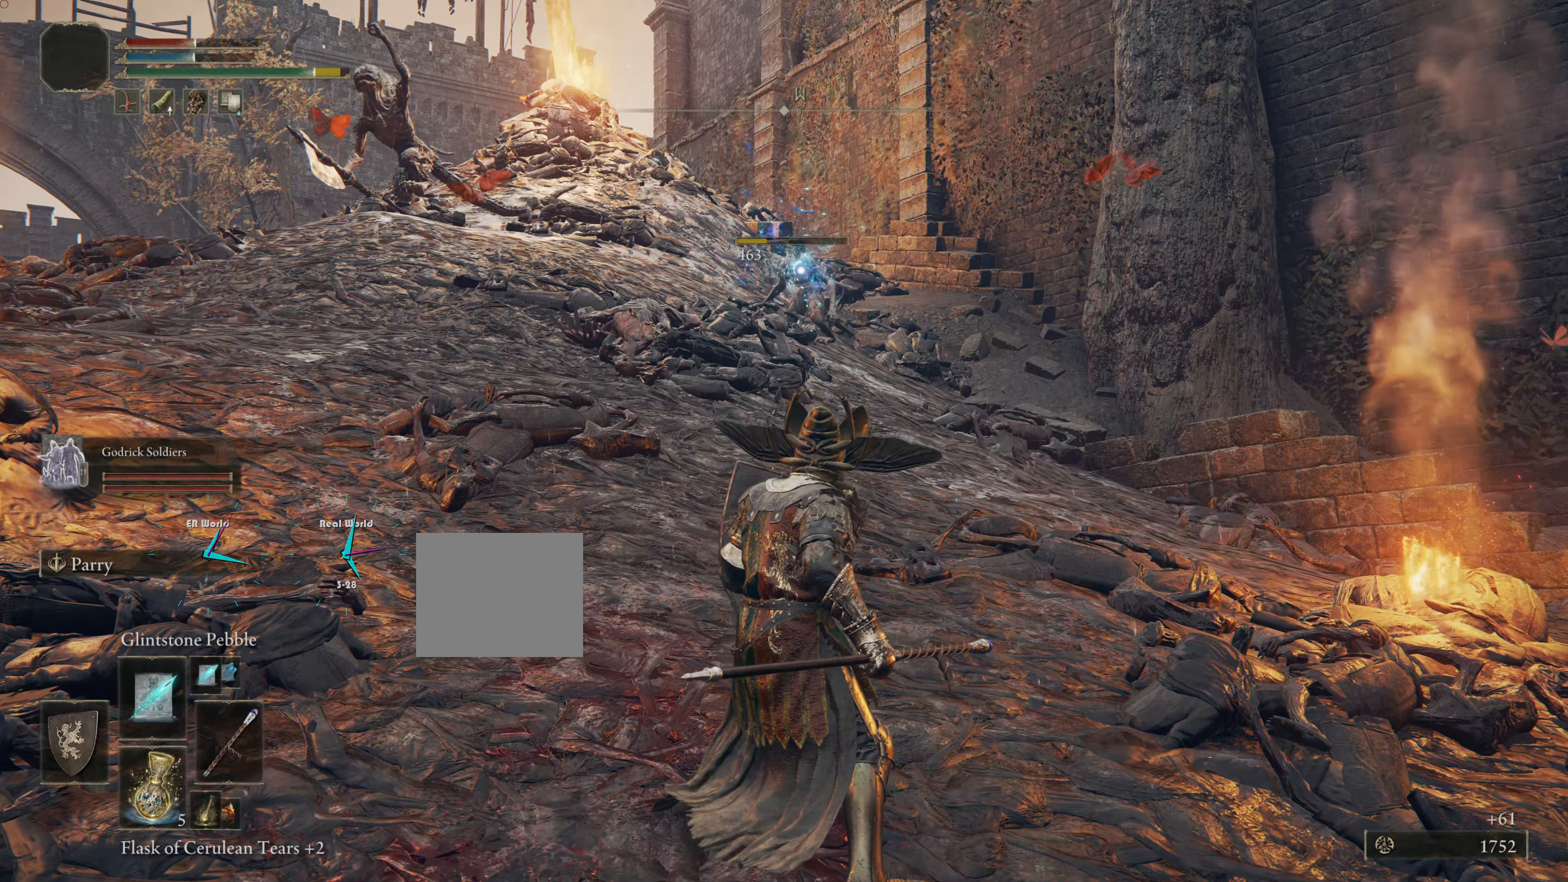
{"buttons": ["L1"], "left_stick": "center", "right_stick": "left", "events": [[351, "right_stick", "left"]]}